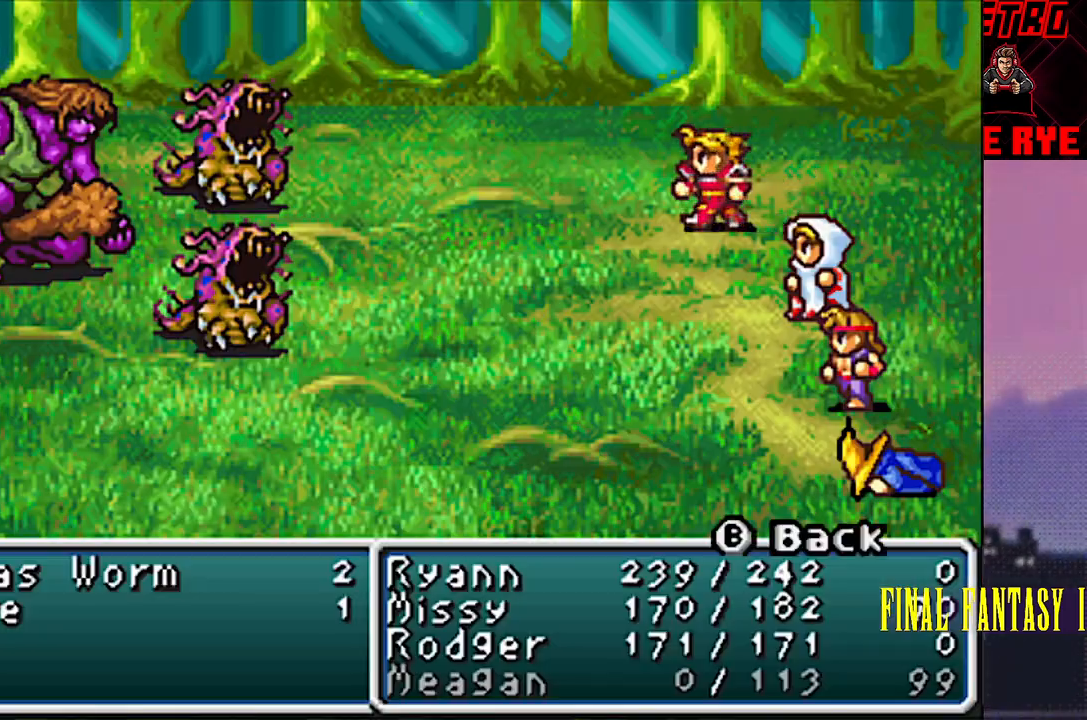
Gameplay with a controller (PlayStation layout); each line is a JSON object with the inputs held at the frame after it. "events" lists button and stick changes between this image and that frame as [ms after this image, input, new state], when the widget could be followed in between. Not read: L3 R3 left_stick right_stick.
{"buttons": ["CIRCLE"], "events": [[233, "DPAD_UP", "down"], [367, "DPAD_UP", "up"], [483, "CIRCLE", "down"]]}
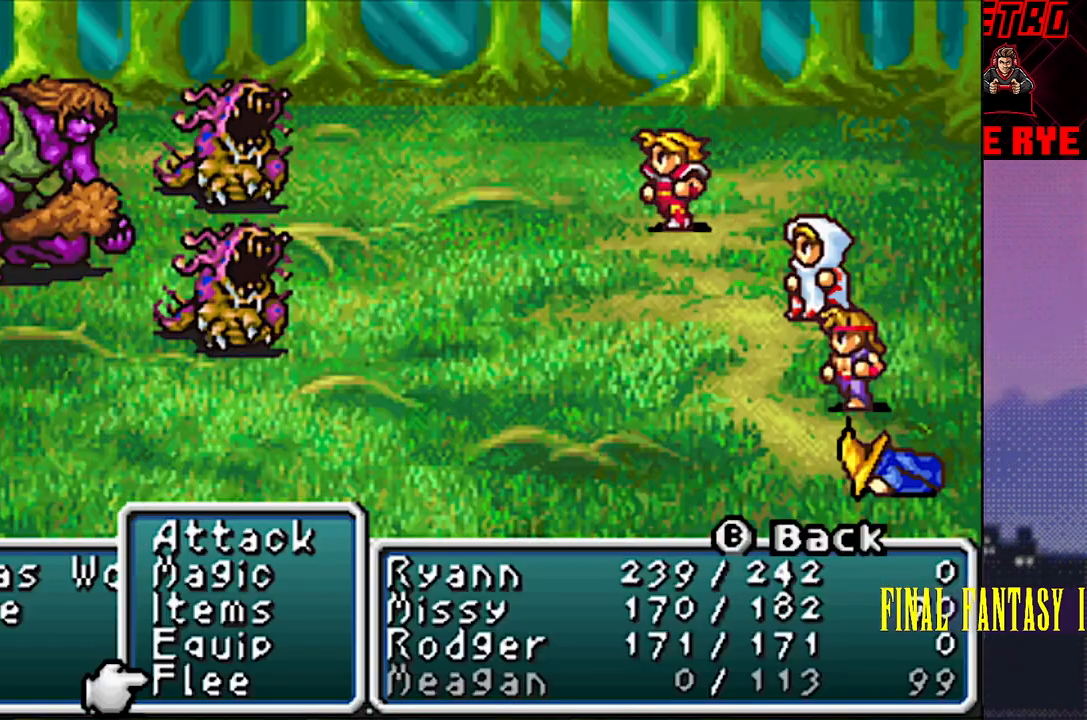
{"buttons": ["DPAD_UP"], "events": [[83, "CIRCLE", "up"], [467, "DPAD_UP", "down"]]}
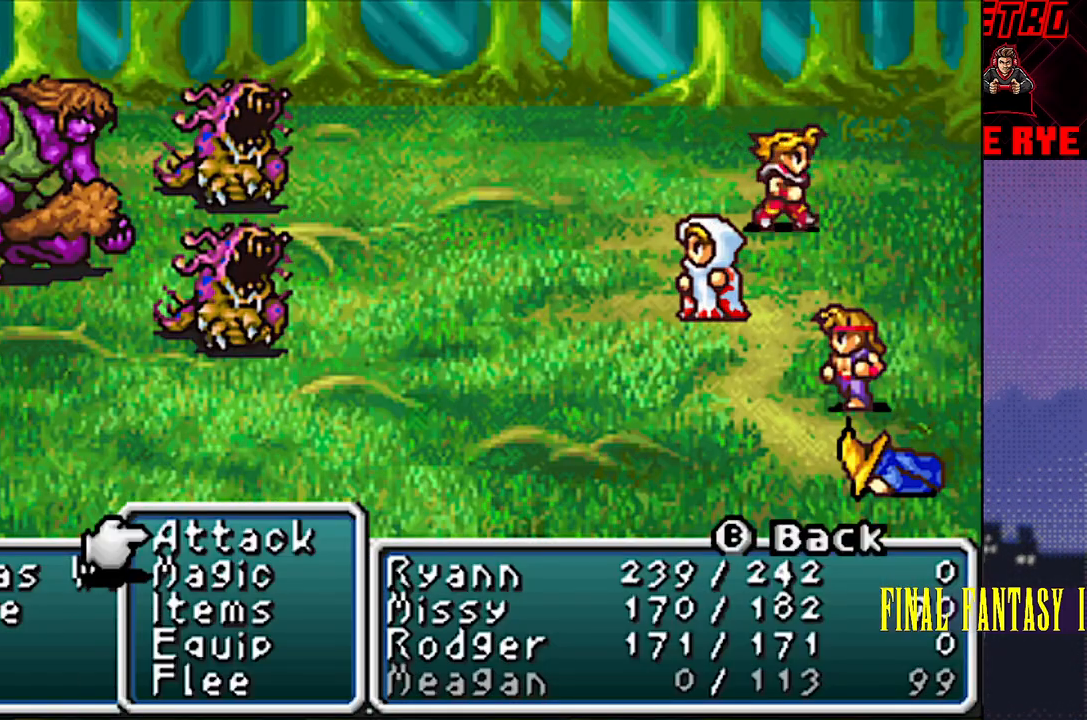
{"buttons": [], "events": [[83, "DPAD_UP", "up"], [150, "CIRCLE", "down"], [267, "CIRCLE", "up"]]}
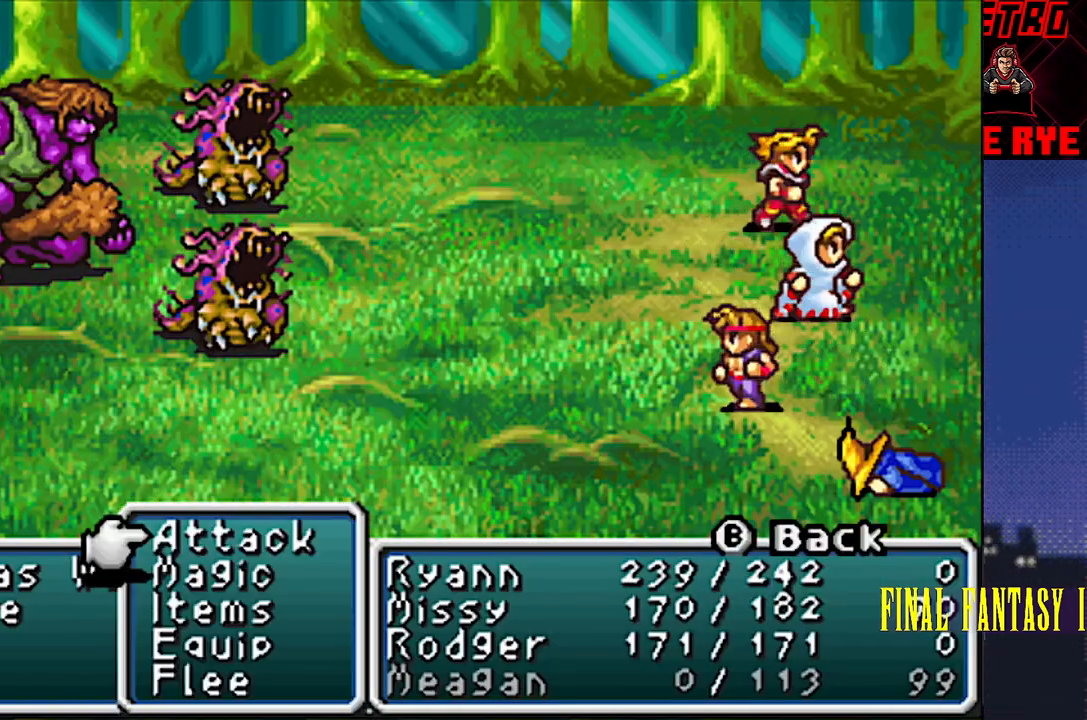
{"buttons": [], "events": [[133, "DPAD_UP", "down"], [267, "DPAD_UP", "up"], [283, "CIRCLE", "down"], [400, "CIRCLE", "up"]]}
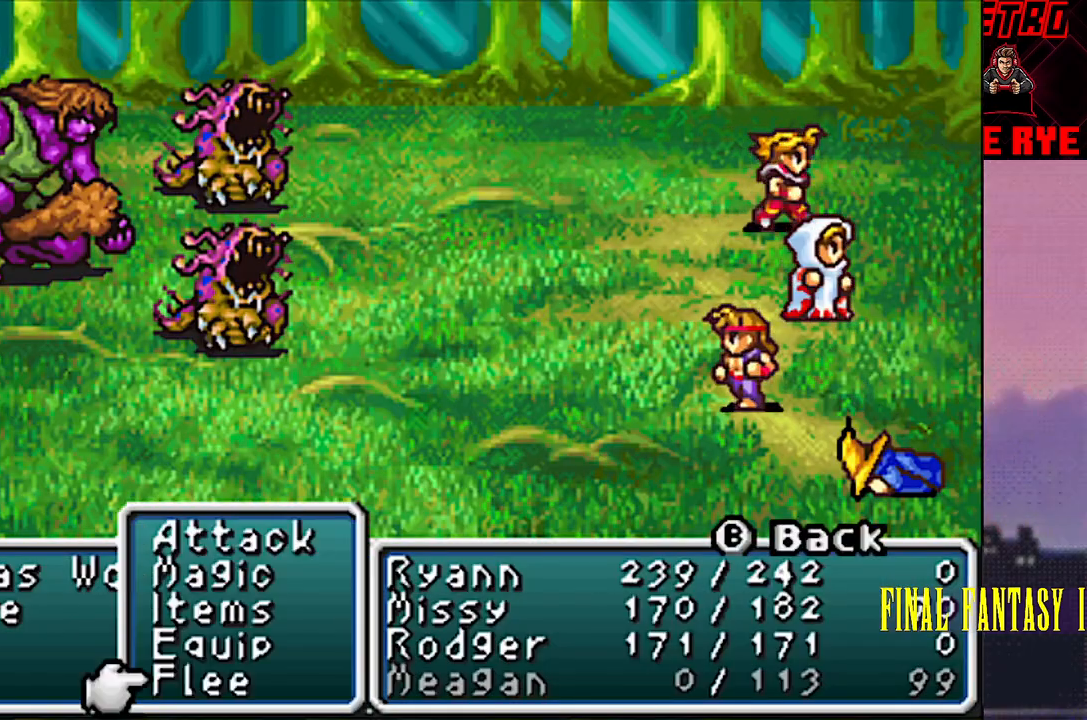
{"buttons": [], "events": [[200, "CIRCLE", "down"], [367, "CIRCLE", "up"]]}
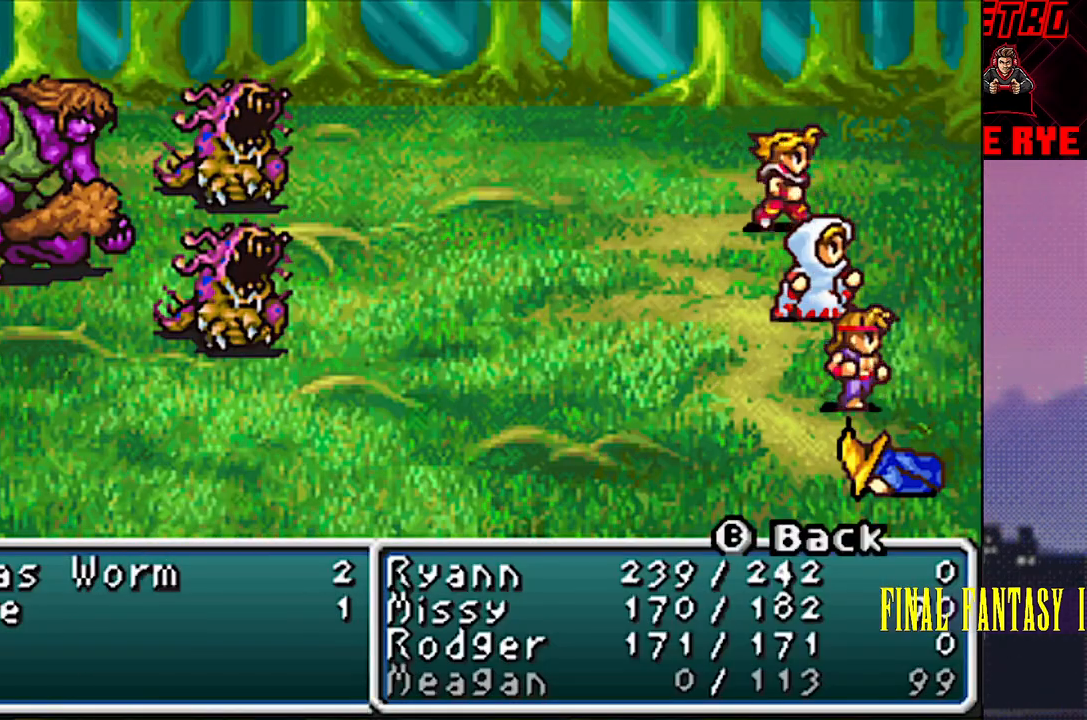
{"buttons": [], "events": [[450, "R2", "down"], [500, "R2", "up"]]}
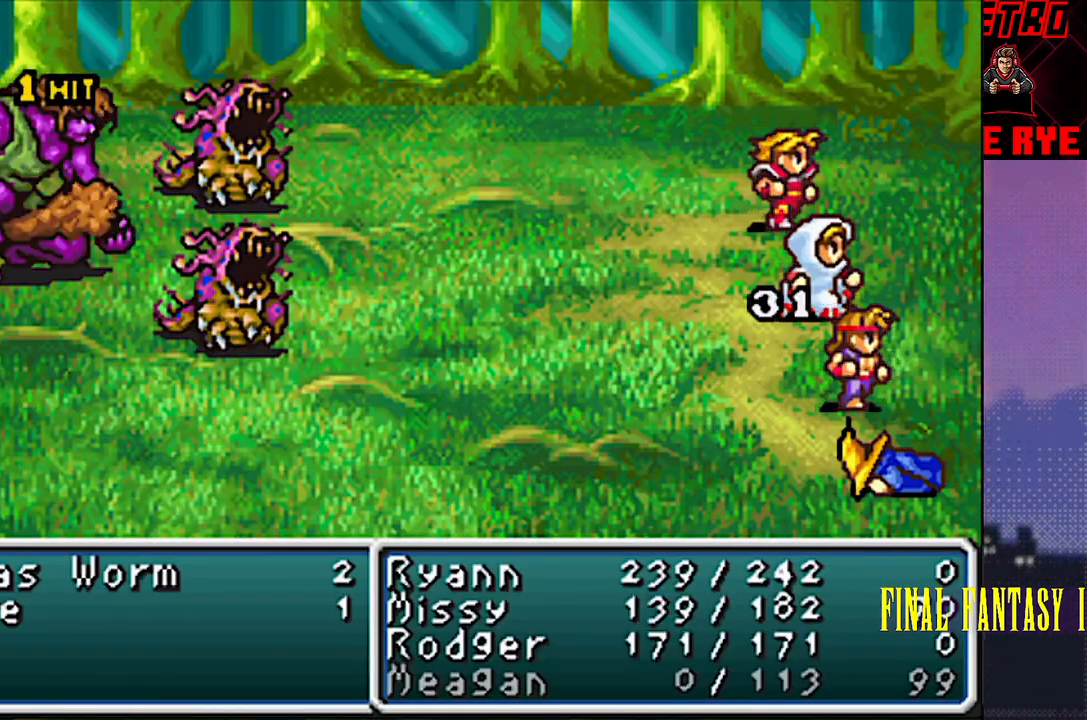
{"buttons": [], "events": [[283, "R2", "down"], [367, "R2", "up"]]}
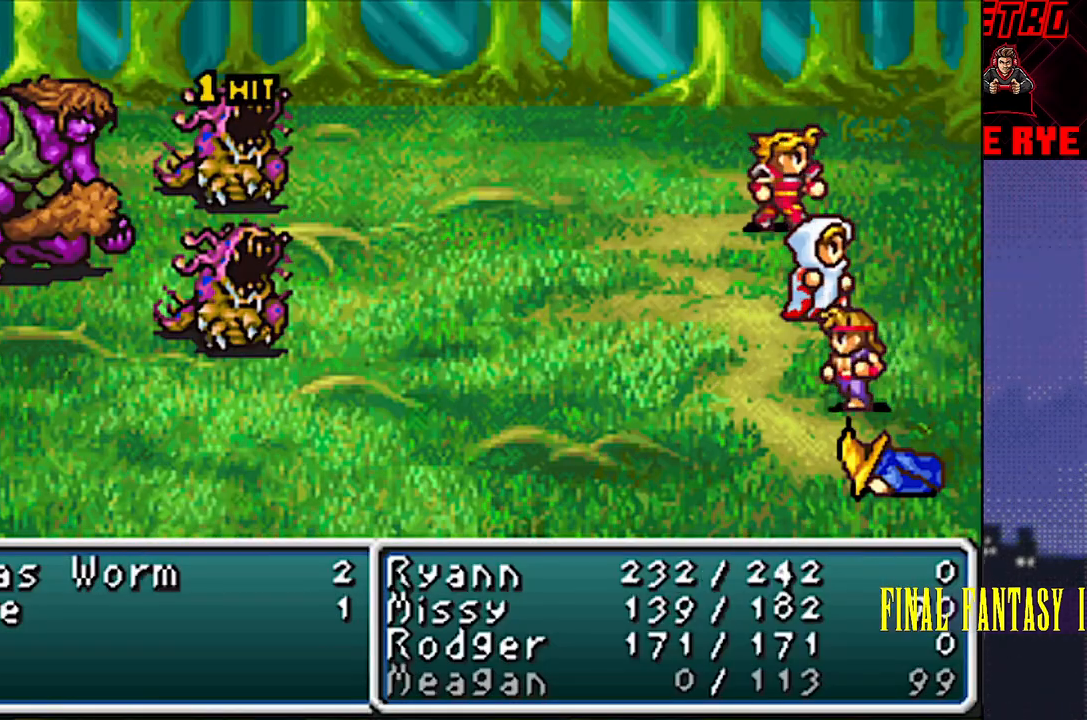
{"buttons": [], "events": [[267, "R2", "down"], [333, "R2", "up"]]}
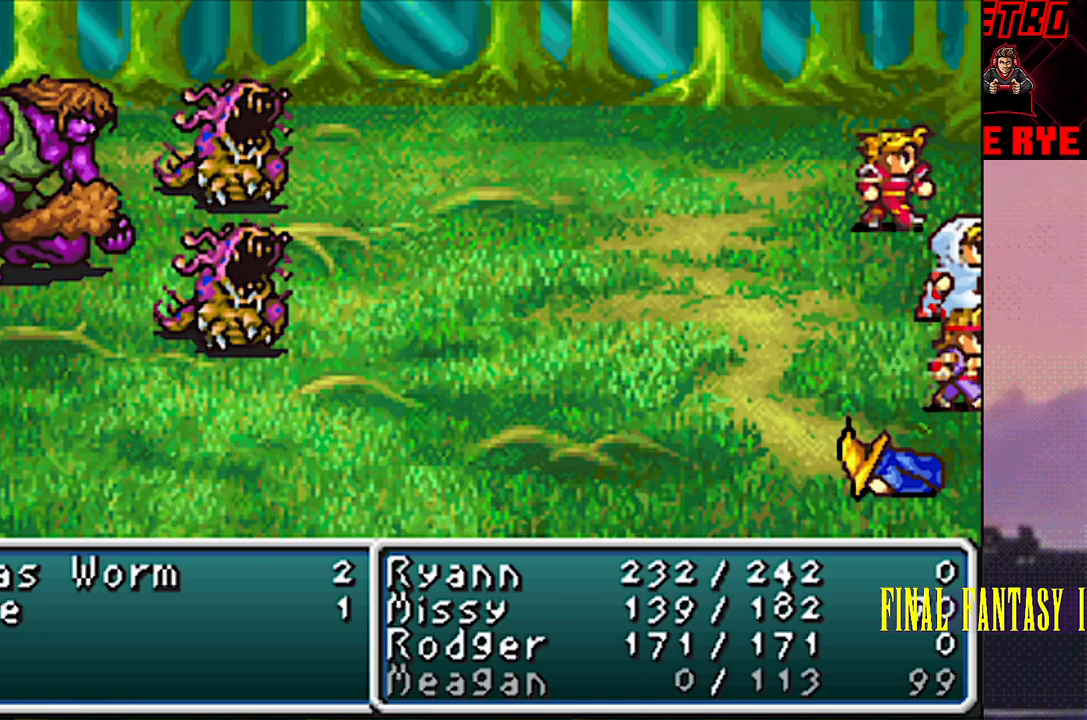
{"buttons": ["DPAD_RIGHT"], "events": [[50, "R2", "down"], [117, "R2", "up"], [333, "DPAD_RIGHT", "down"]]}
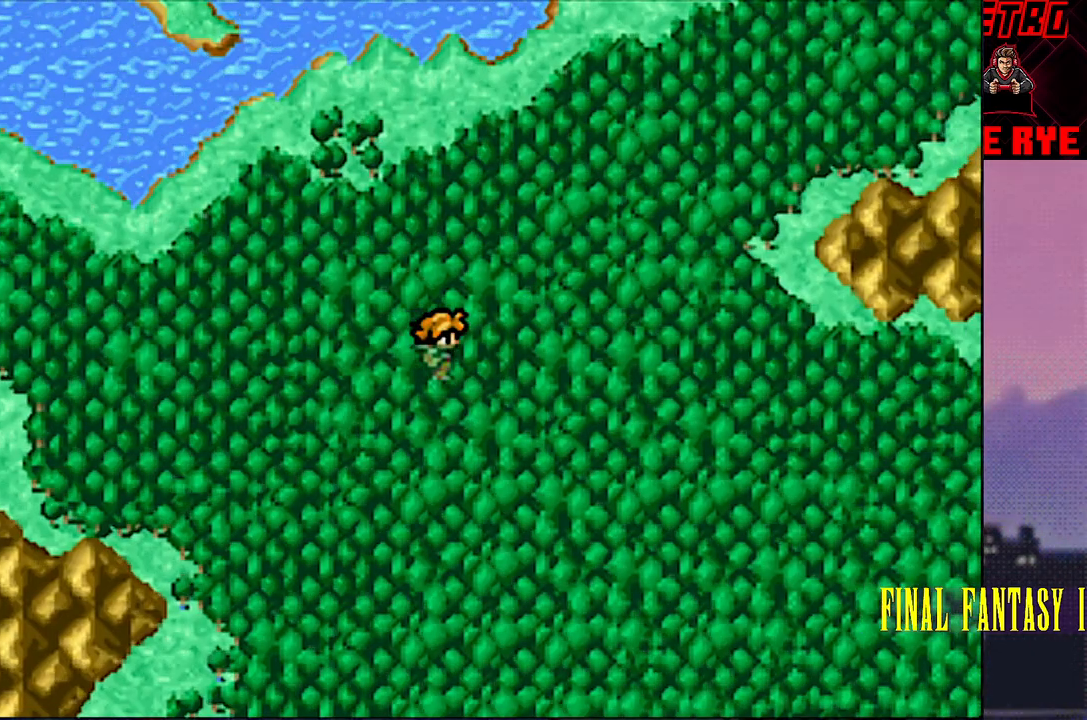
{"buttons": ["DPAD_RIGHT"], "events": []}
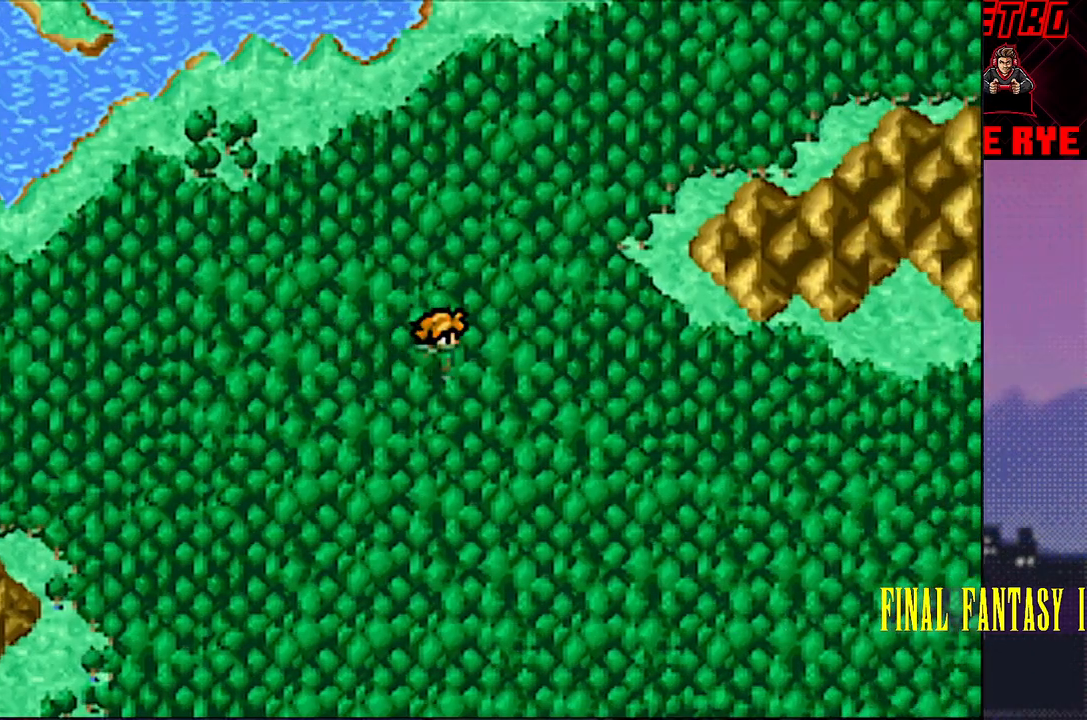
{"buttons": ["DPAD_DOWN"], "events": [[417, "DPAD_DOWN", "down"], [417, "DPAD_RIGHT", "up"], [450, "DPAD_RIGHT", "down"], [500, "DPAD_RIGHT", "up"]]}
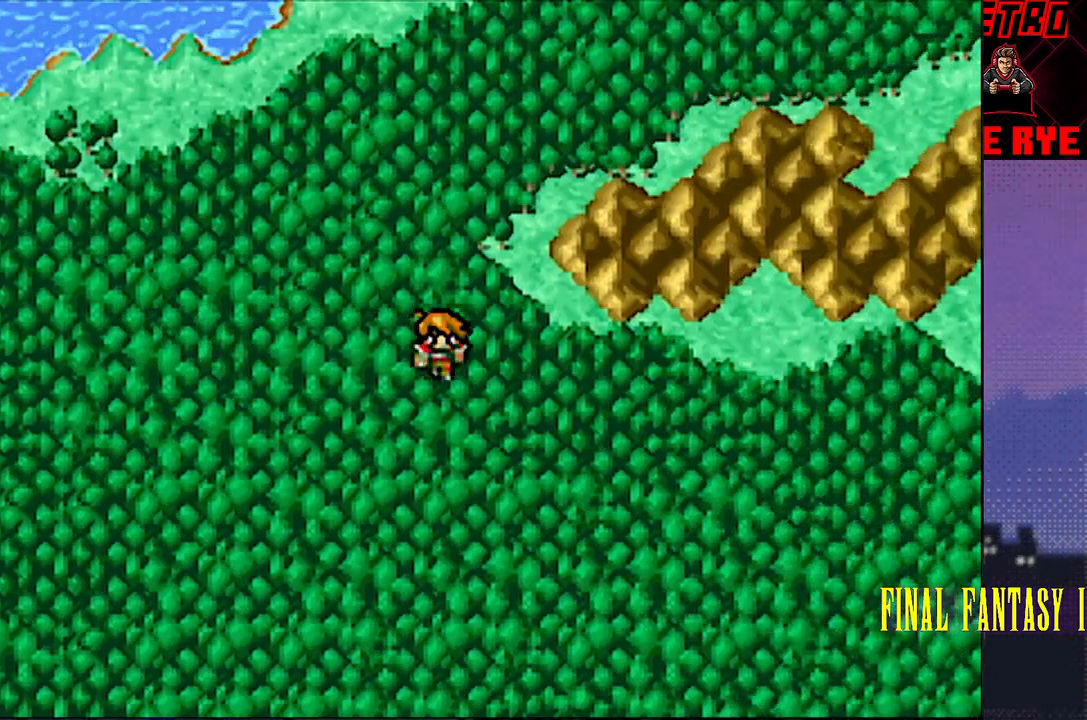
{"buttons": ["DPAD_DOWN"], "events": []}
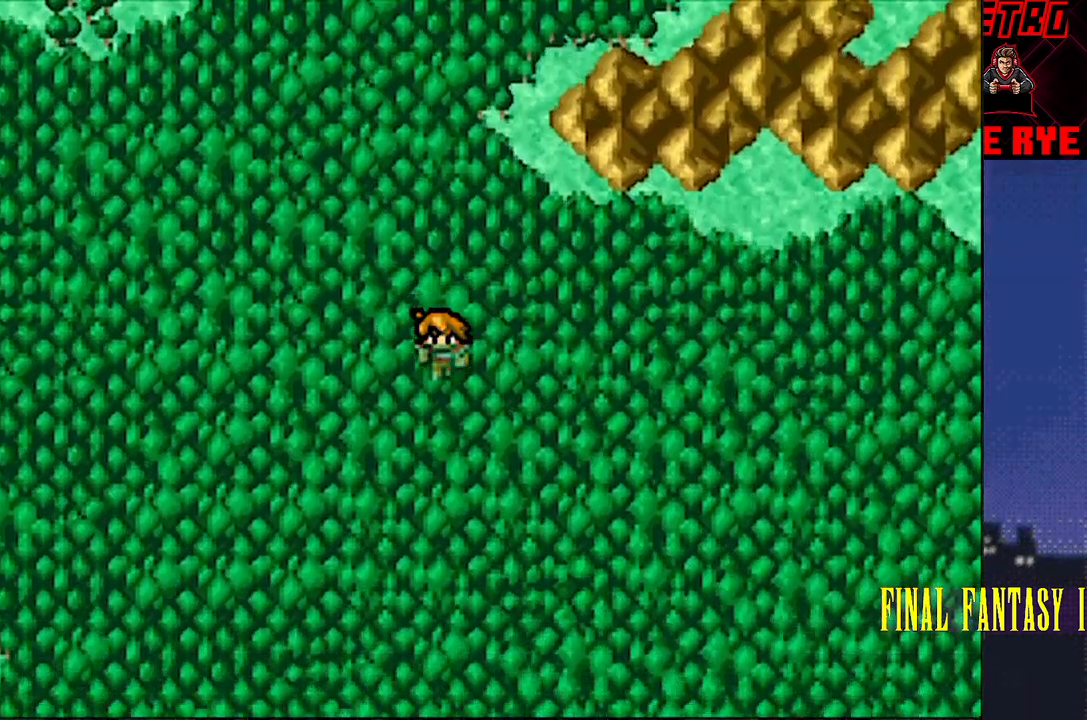
{"buttons": ["DPAD_DOWN"], "events": []}
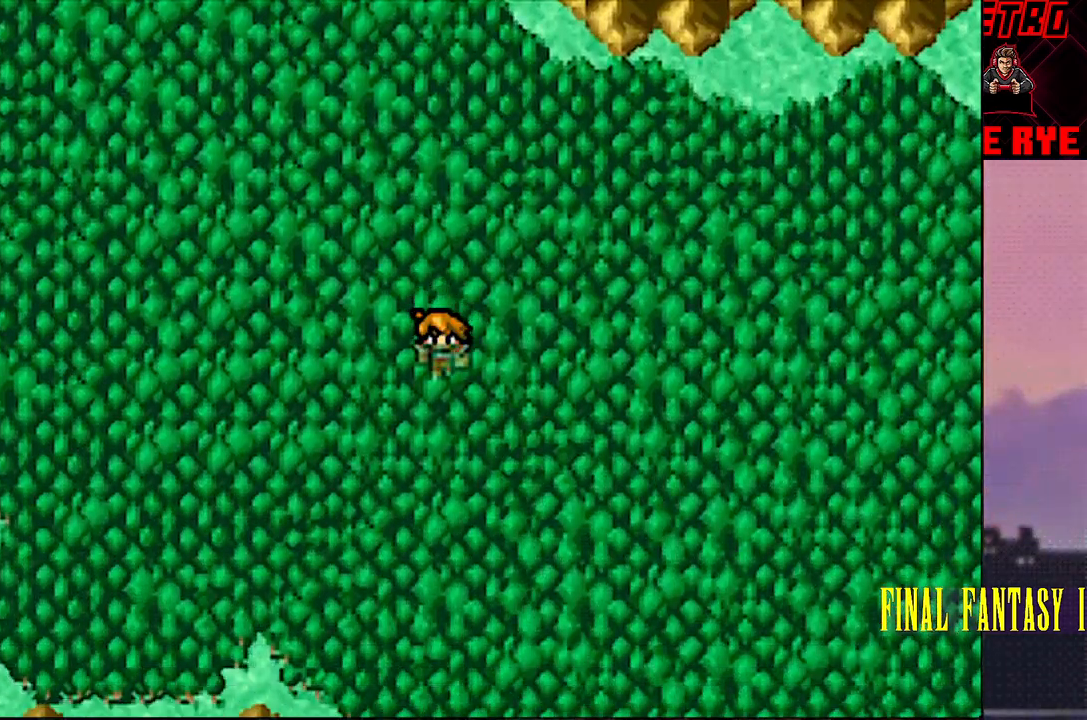
{"buttons": ["DPAD_DOWN"], "events": []}
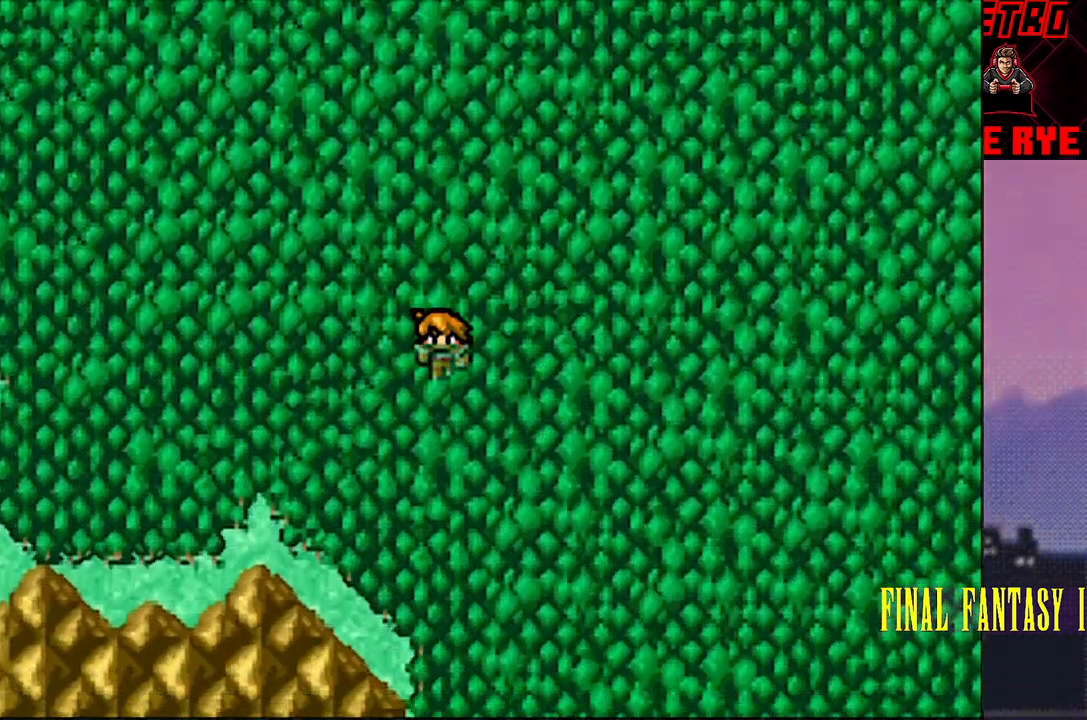
{"buttons": ["DPAD_DOWN"], "events": []}
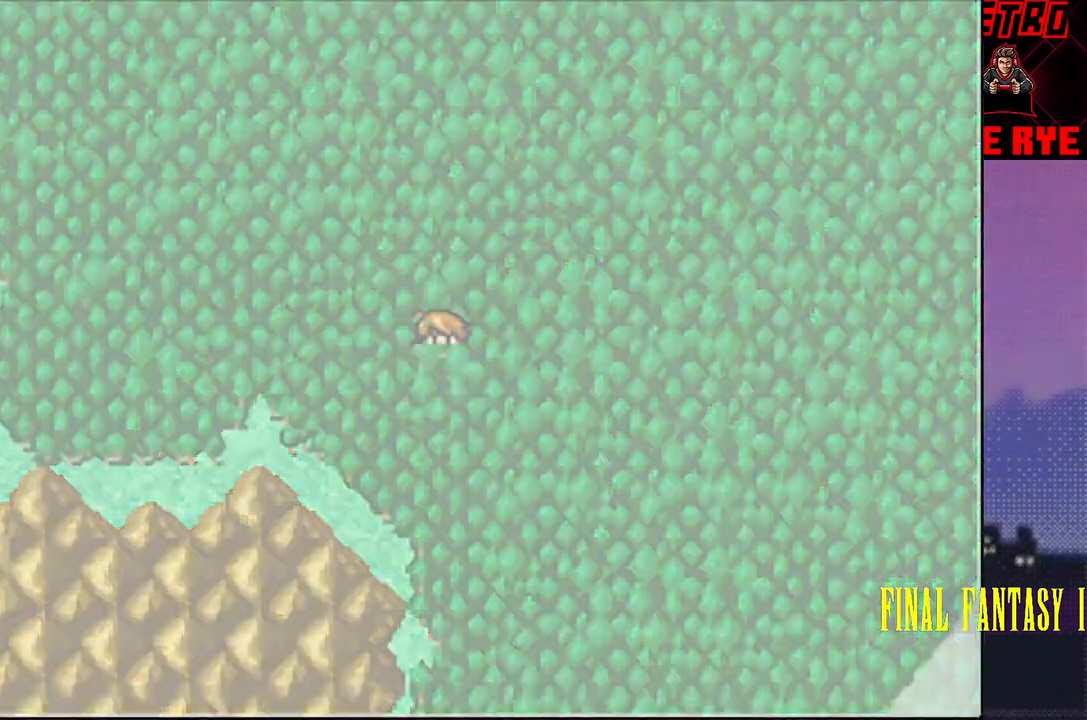
{"buttons": [], "events": [[300, "DPAD_DOWN", "up"], [433, "R2", "down"], [500, "R2", "up"]]}
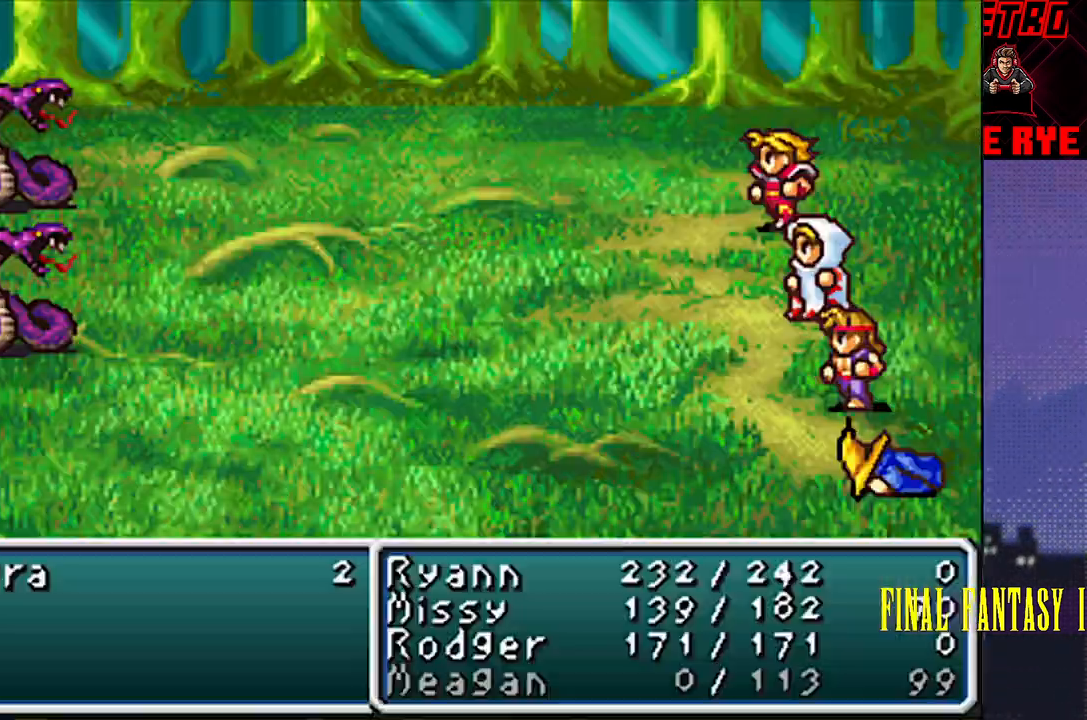
{"buttons": [], "events": [[383, "DPAD_UP", "down"], [483, "DPAD_UP", "up"]]}
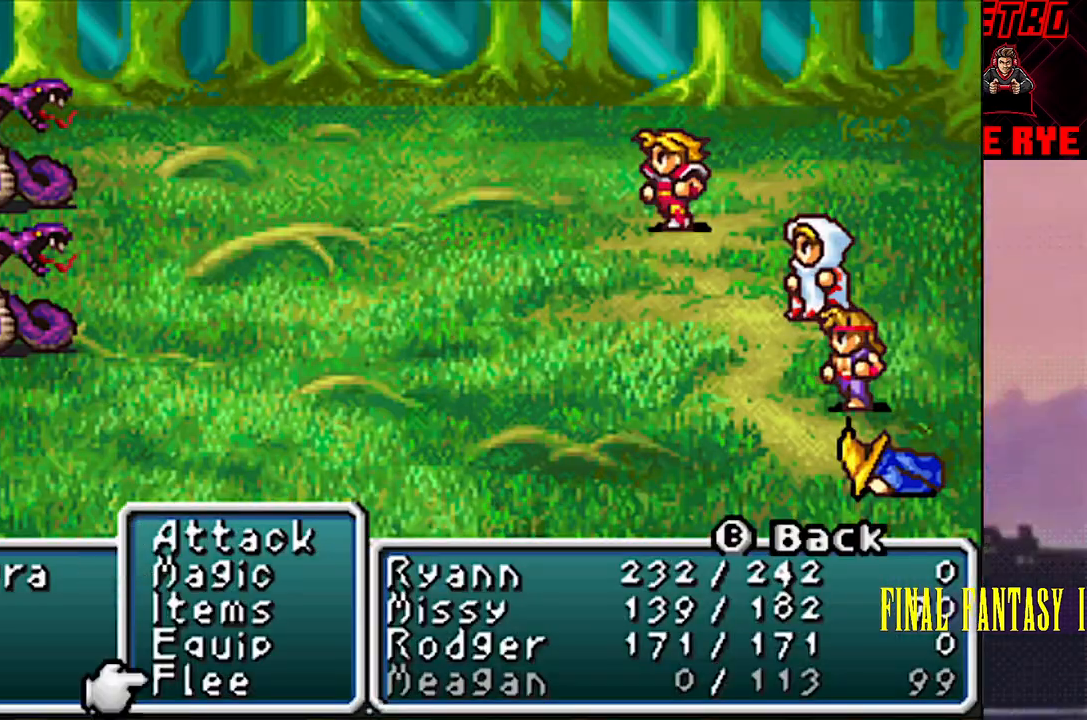
{"buttons": [], "events": [[33, "CIRCLE", "down"], [150, "CIRCLE", "up"]]}
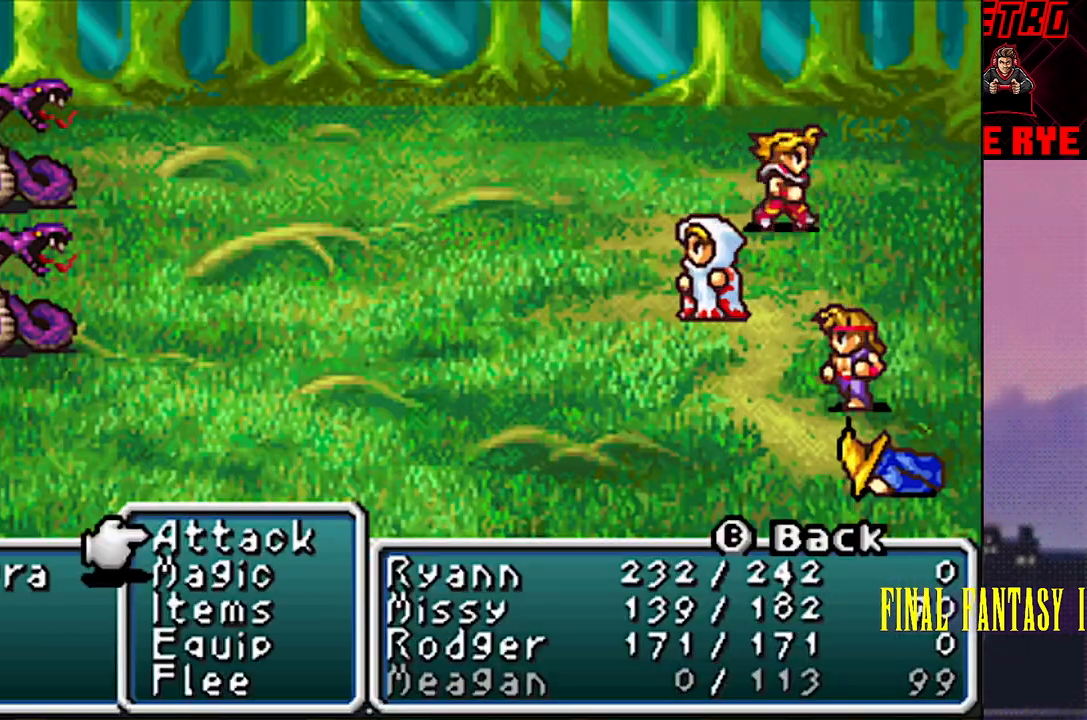
{"buttons": [], "events": [[33, "DPAD_UP", "down"], [133, "DPAD_UP", "up"], [250, "CIRCLE", "down"], [367, "CIRCLE", "up"]]}
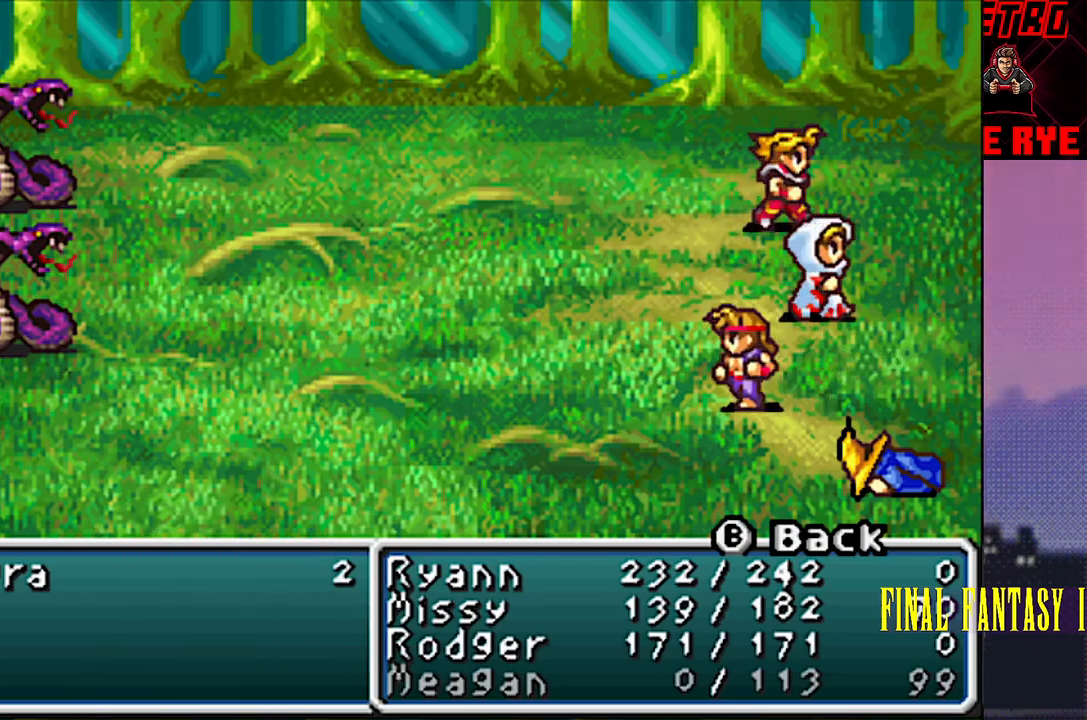
{"buttons": ["CIRCLE"], "events": [[250, "DPAD_UP", "down"], [383, "DPAD_UP", "up"], [467, "CIRCLE", "down"]]}
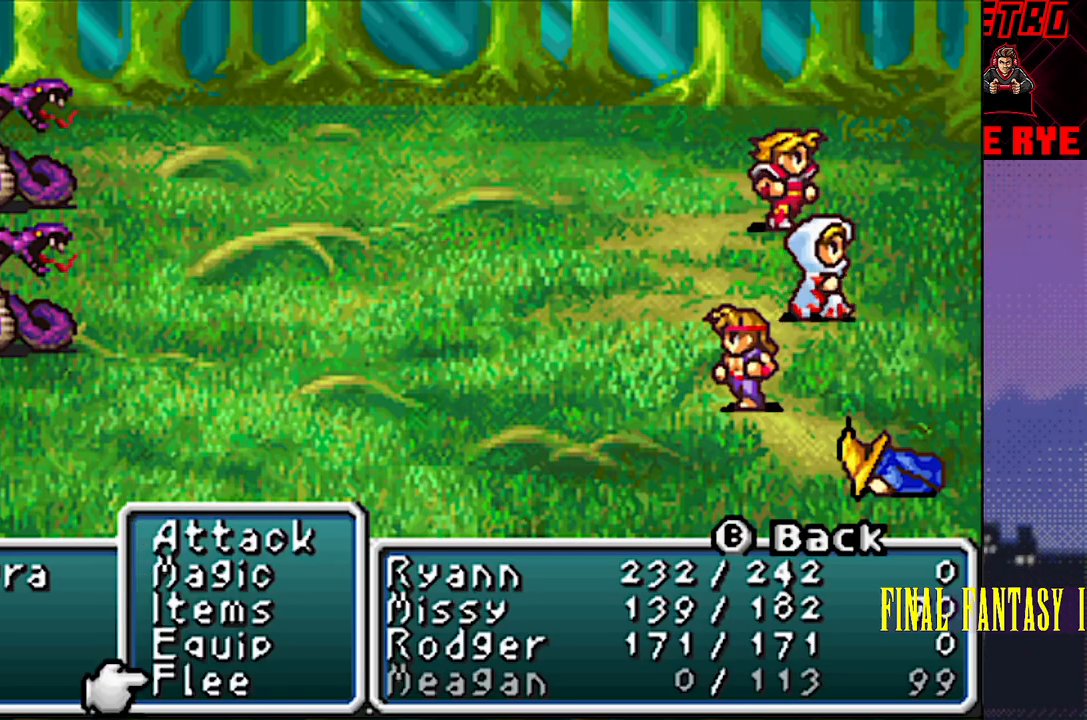
{"buttons": [], "events": [[83, "CIRCLE", "up"]]}
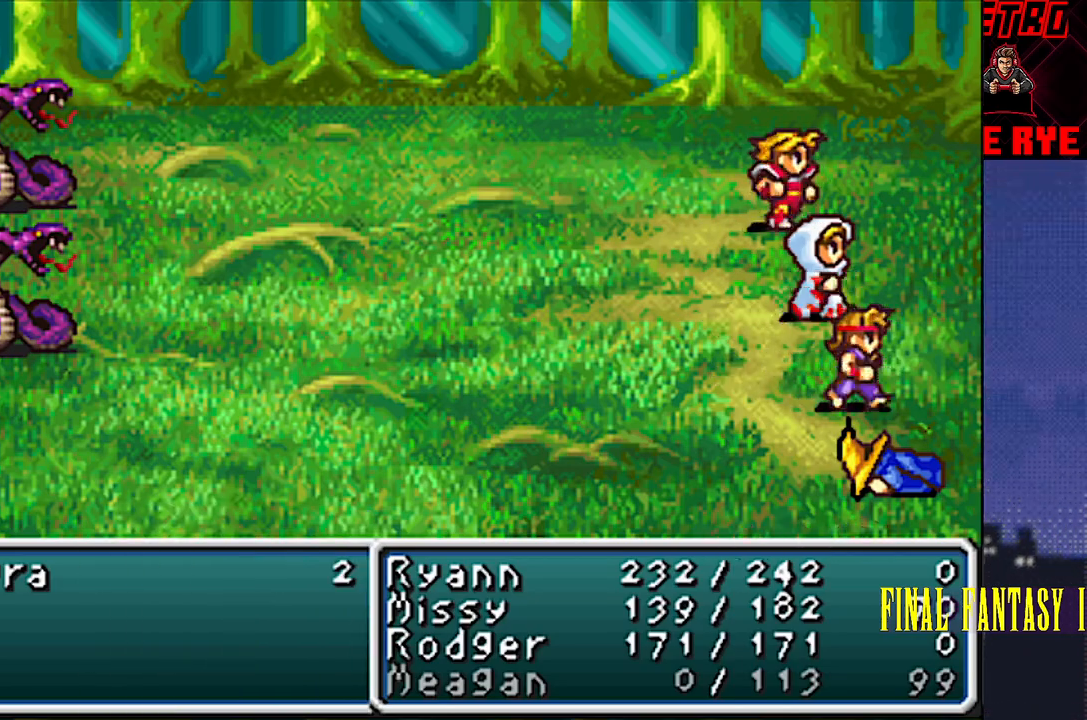
{"buttons": [], "events": [[183, "R2", "down"], [233, "R2", "up"]]}
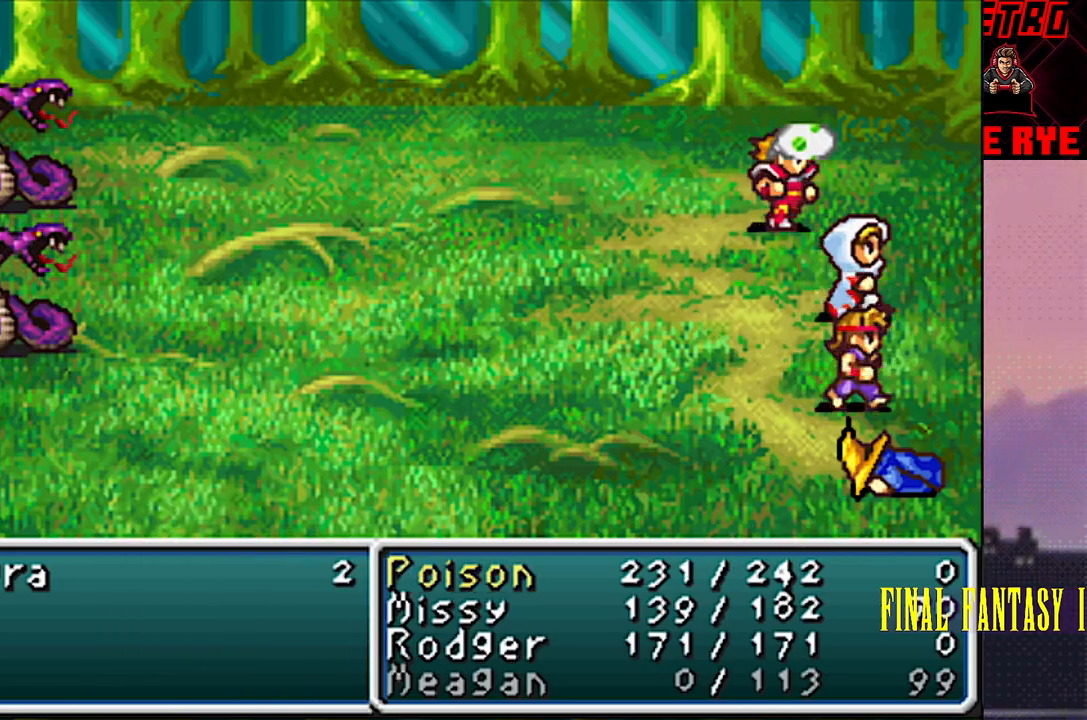
{"buttons": ["DPAD_RIGHT"], "events": [[50, "R2", "down"], [117, "R2", "up"], [450, "DPAD_RIGHT", "down"]]}
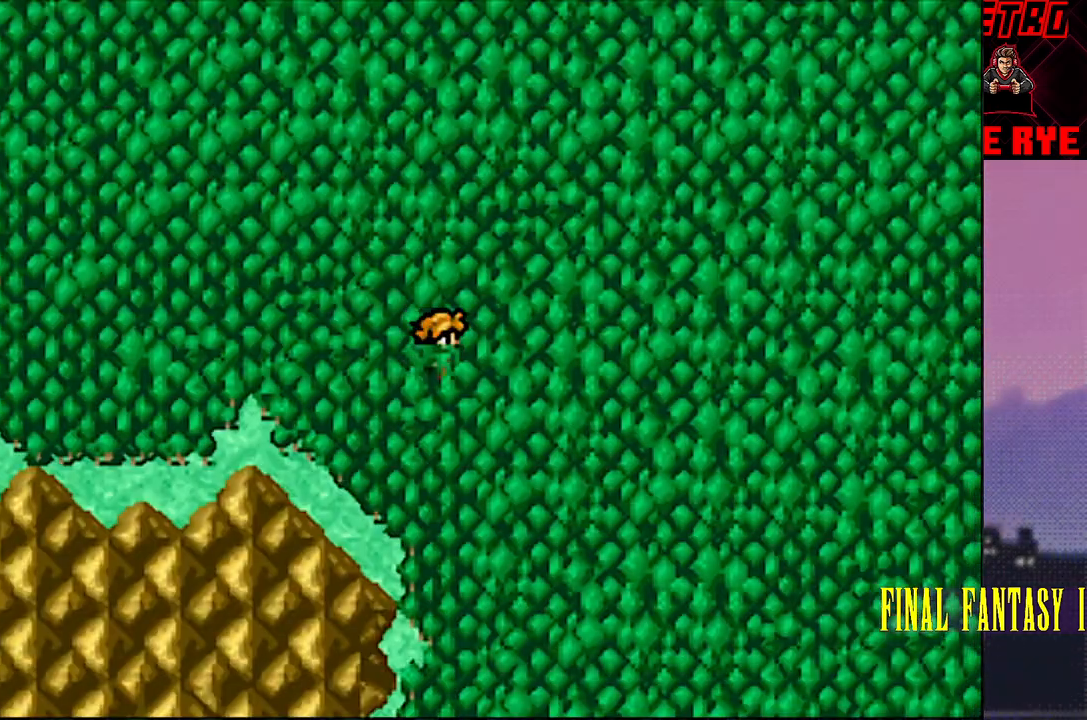
{"buttons": ["R2", "DPAD_RIGHT"], "events": [[483, "R2", "down"]]}
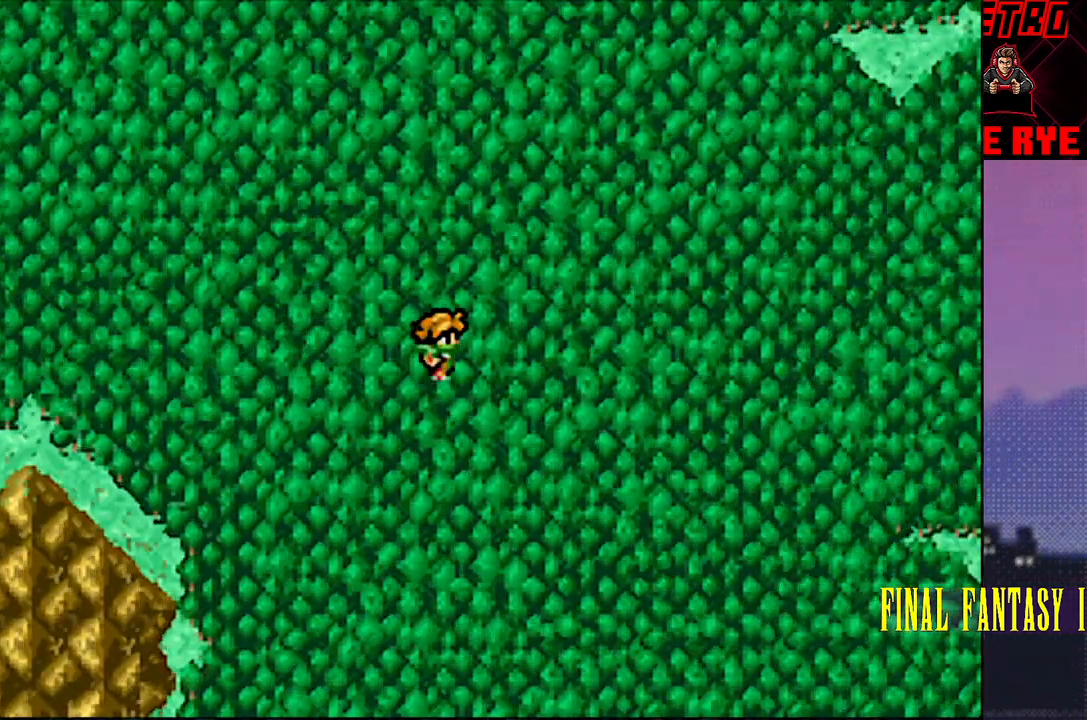
{"buttons": ["DPAD_DOWN"], "events": [[33, "R2", "up"], [183, "DPAD_RIGHT", "up"], [250, "DPAD_DOWN", "down"], [333, "R2", "down"], [383, "R2", "up"]]}
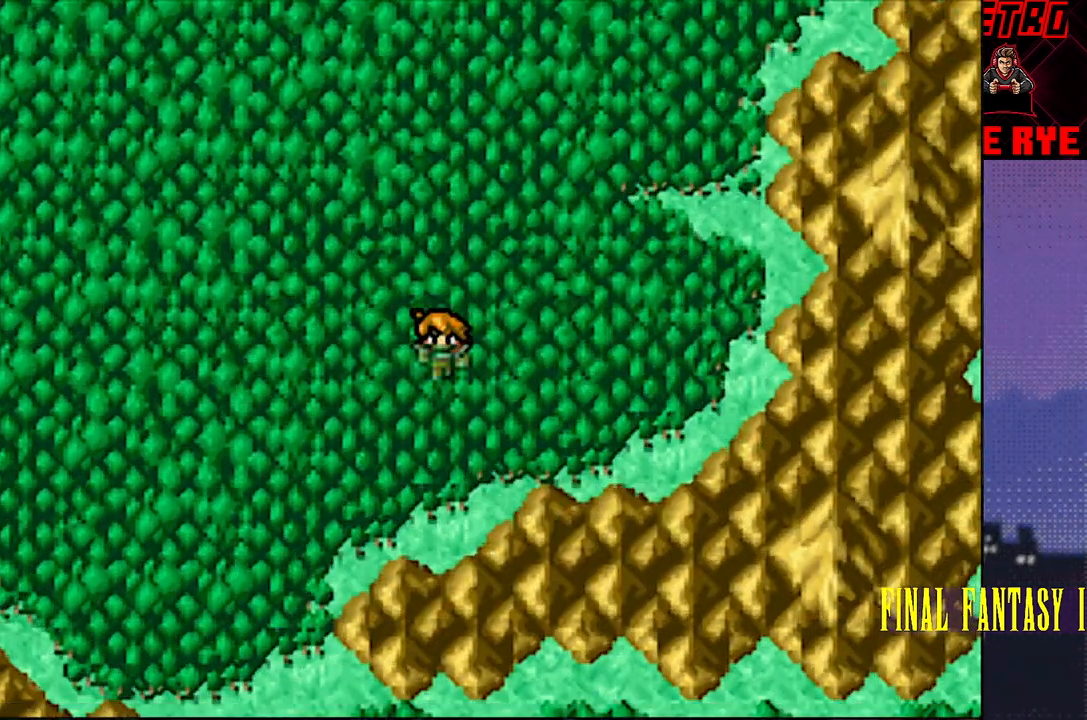
{"buttons": [], "events": [[233, "DPAD_DOWN", "up"]]}
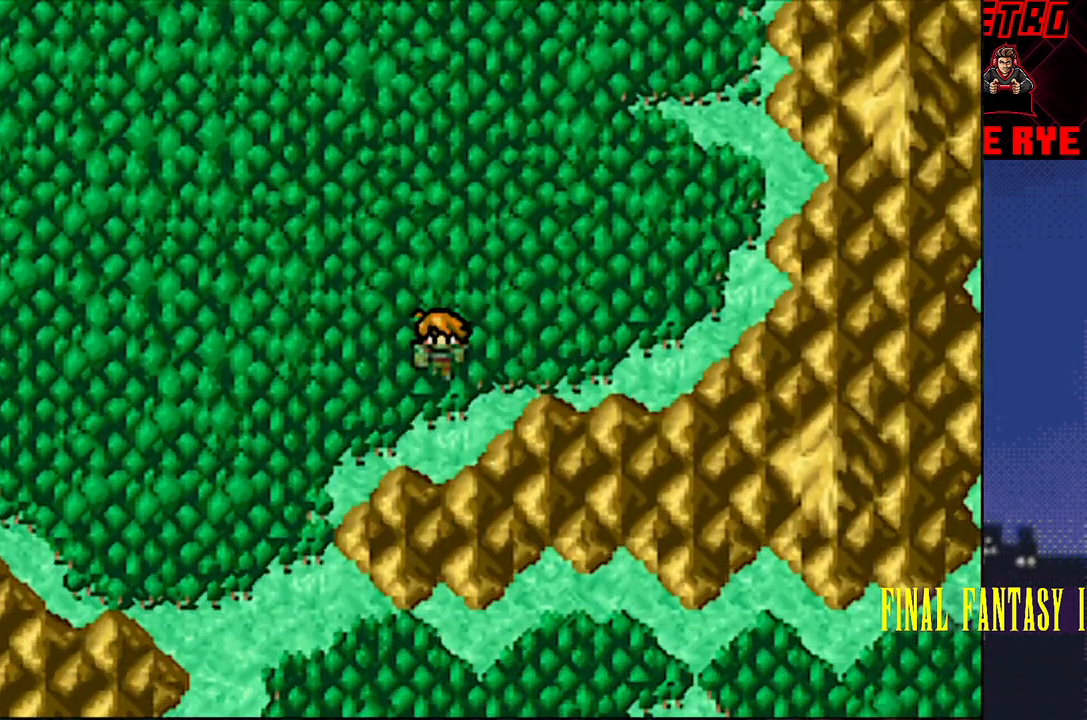
{"buttons": [], "events": [[67, "START", "down"], [217, "START", "up"]]}
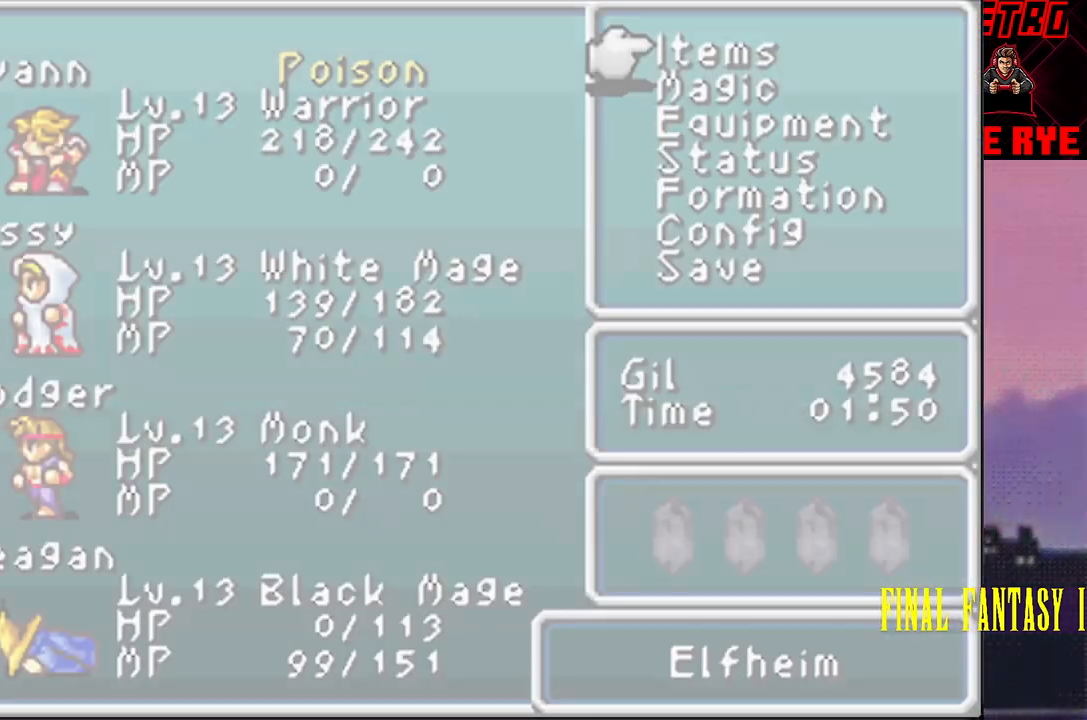
{"buttons": [], "events": [[283, "CIRCLE", "down"], [367, "CIRCLE", "up"]]}
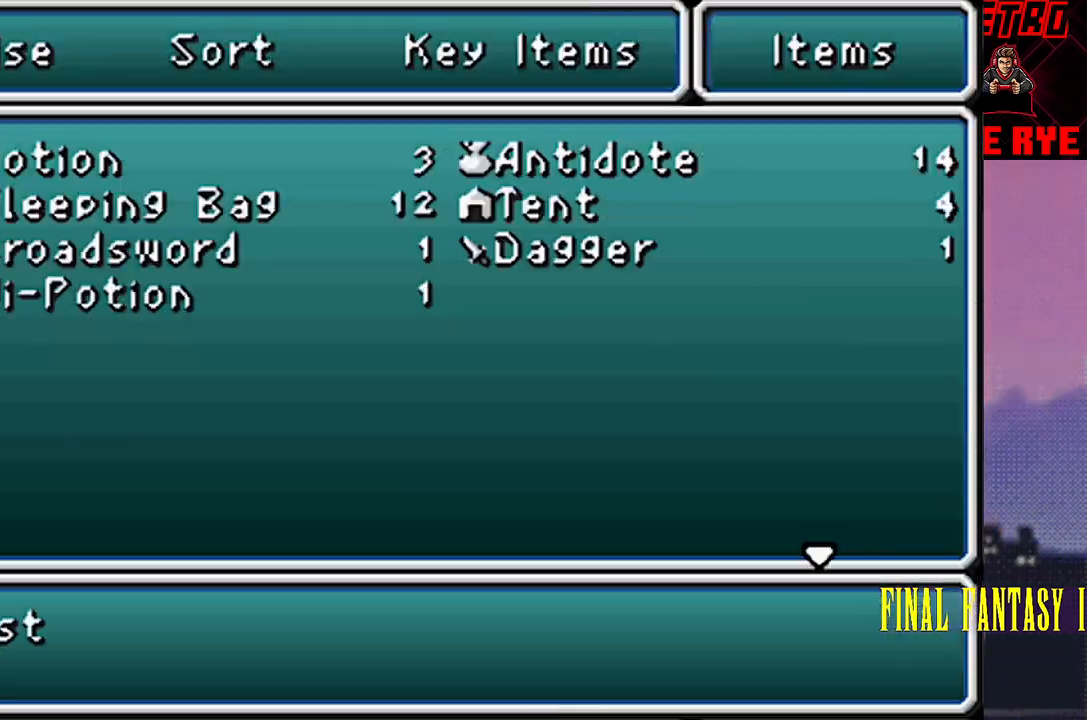
{"buttons": [], "events": []}
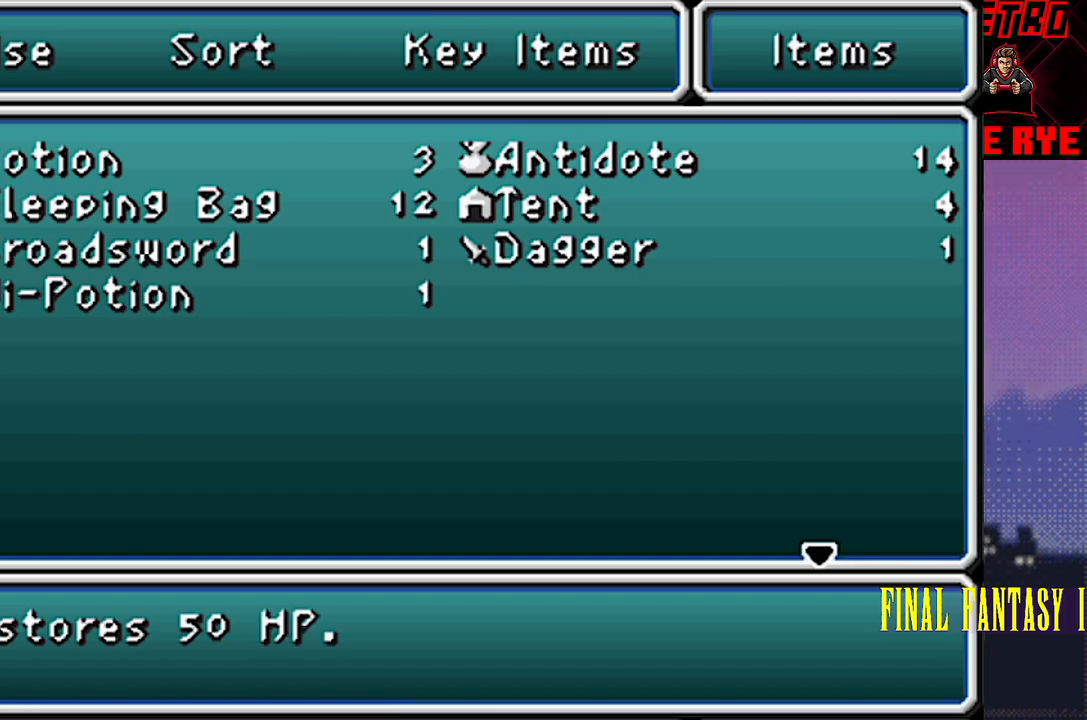
{"buttons": ["CIRCLE"], "events": [[283, "DPAD_RIGHT", "down"], [400, "DPAD_RIGHT", "up"], [483, "CIRCLE", "down"]]}